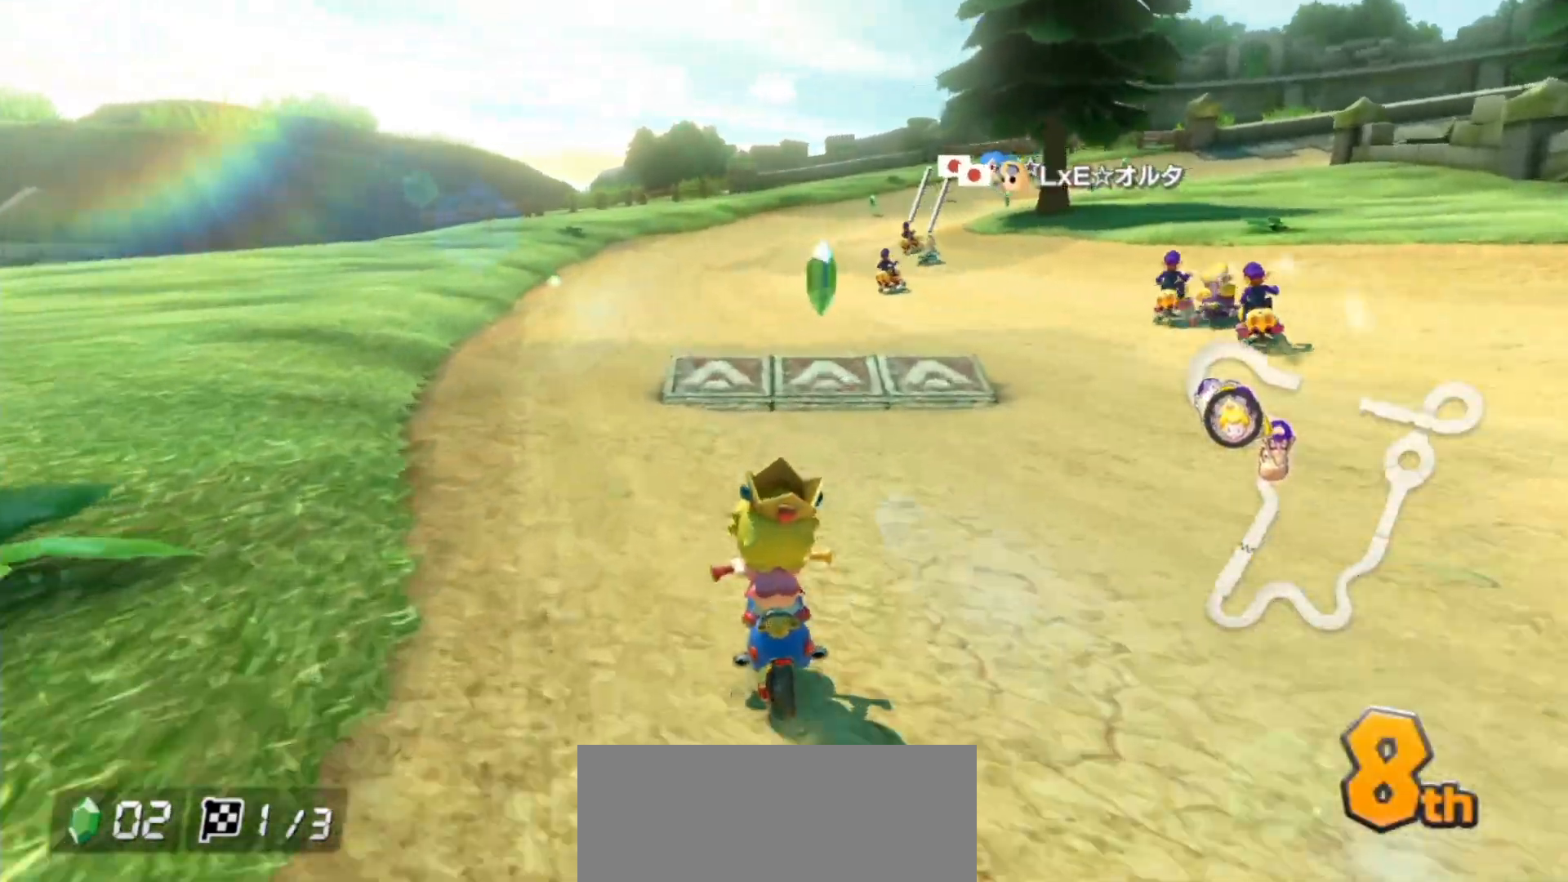
Gameplay with a controller (Nintendo layout); each line is a JSON object with the inputs held at the frame after it. "events" lists button and stick changes between this image and that frame as [ms after this image, input, new state], when the widget could be followed in between. Not read: DPAD_DOWN DPAD_LEFT DPAD_RIGHT HOME L2 L3 R2 R3 right_stick.
{"buttons": ["A"], "left_stick": "center", "events": [[83, "left_stick", "center"], [300, "left_stick", "right"], [333, "R1", "down"], [467, "R1", "up"], [500, "left_stick", "center"]]}
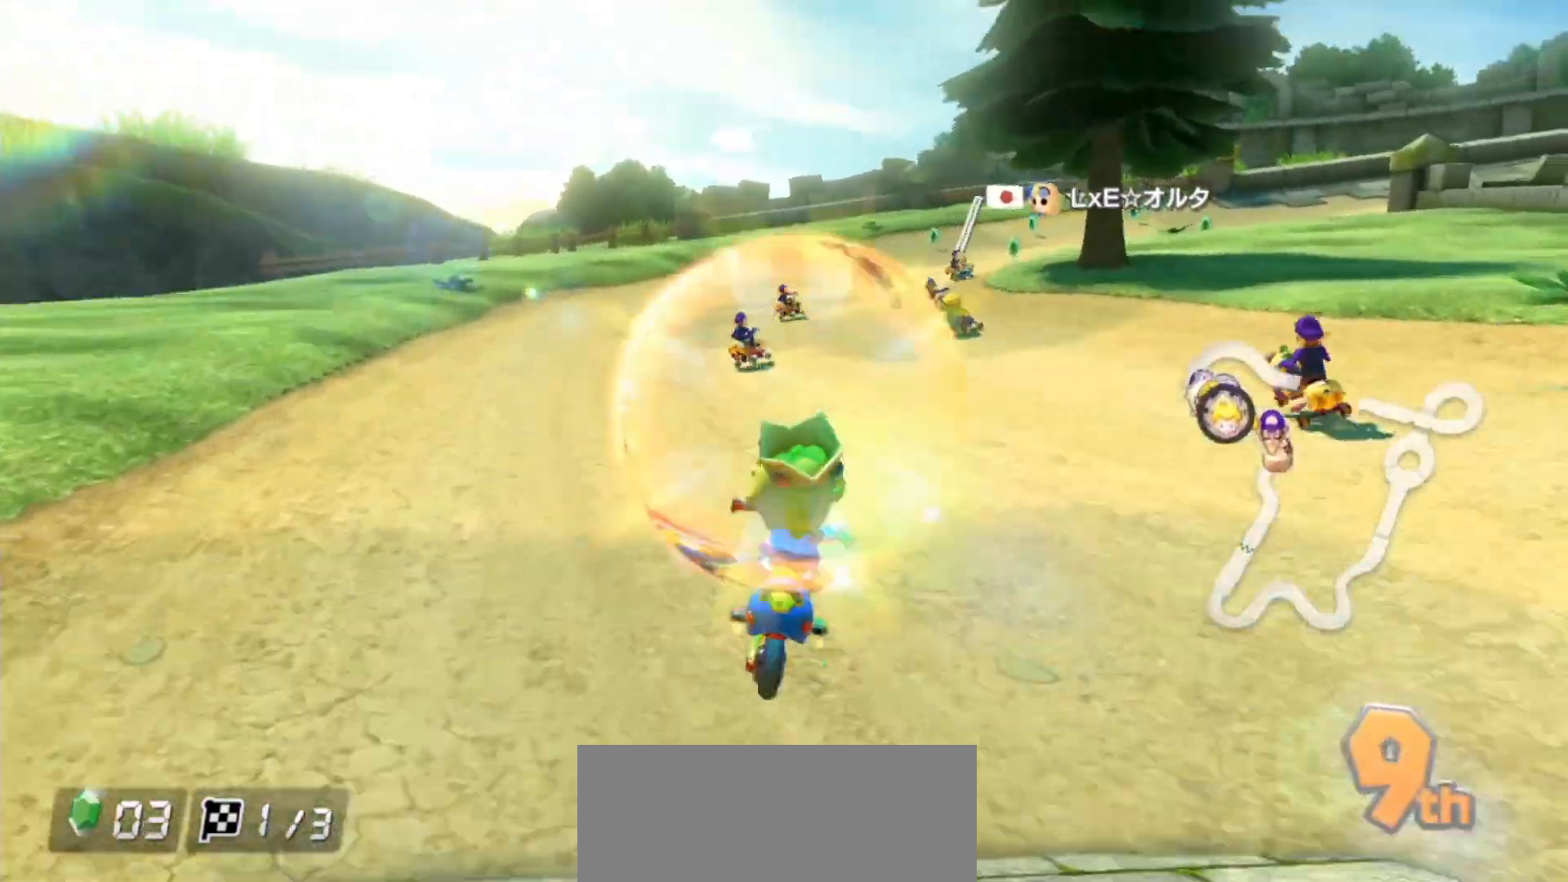
{"buttons": ["A", "R1"], "left_stick": "right", "events": [[167, "R1", "down"], [250, "left_stick", "right"]]}
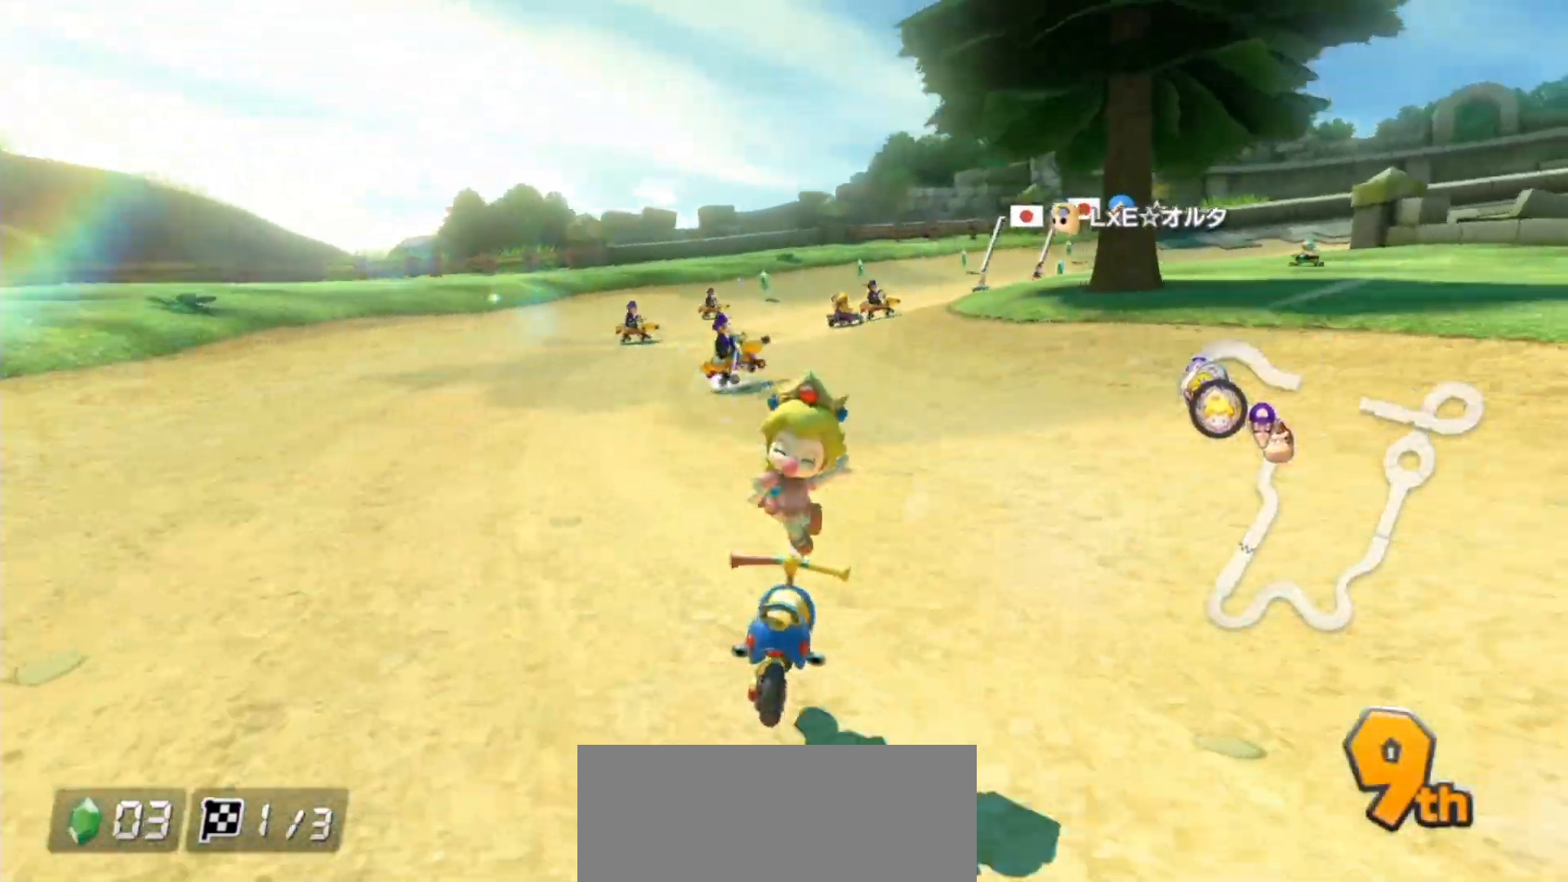
{"buttons": ["B"], "left_stick": "left", "events": [[67, "left_stick", "up-left"], [117, "B", "down"], [150, "left_stick", "left"], [433, "A", "up"], [433, "R1", "up"]]}
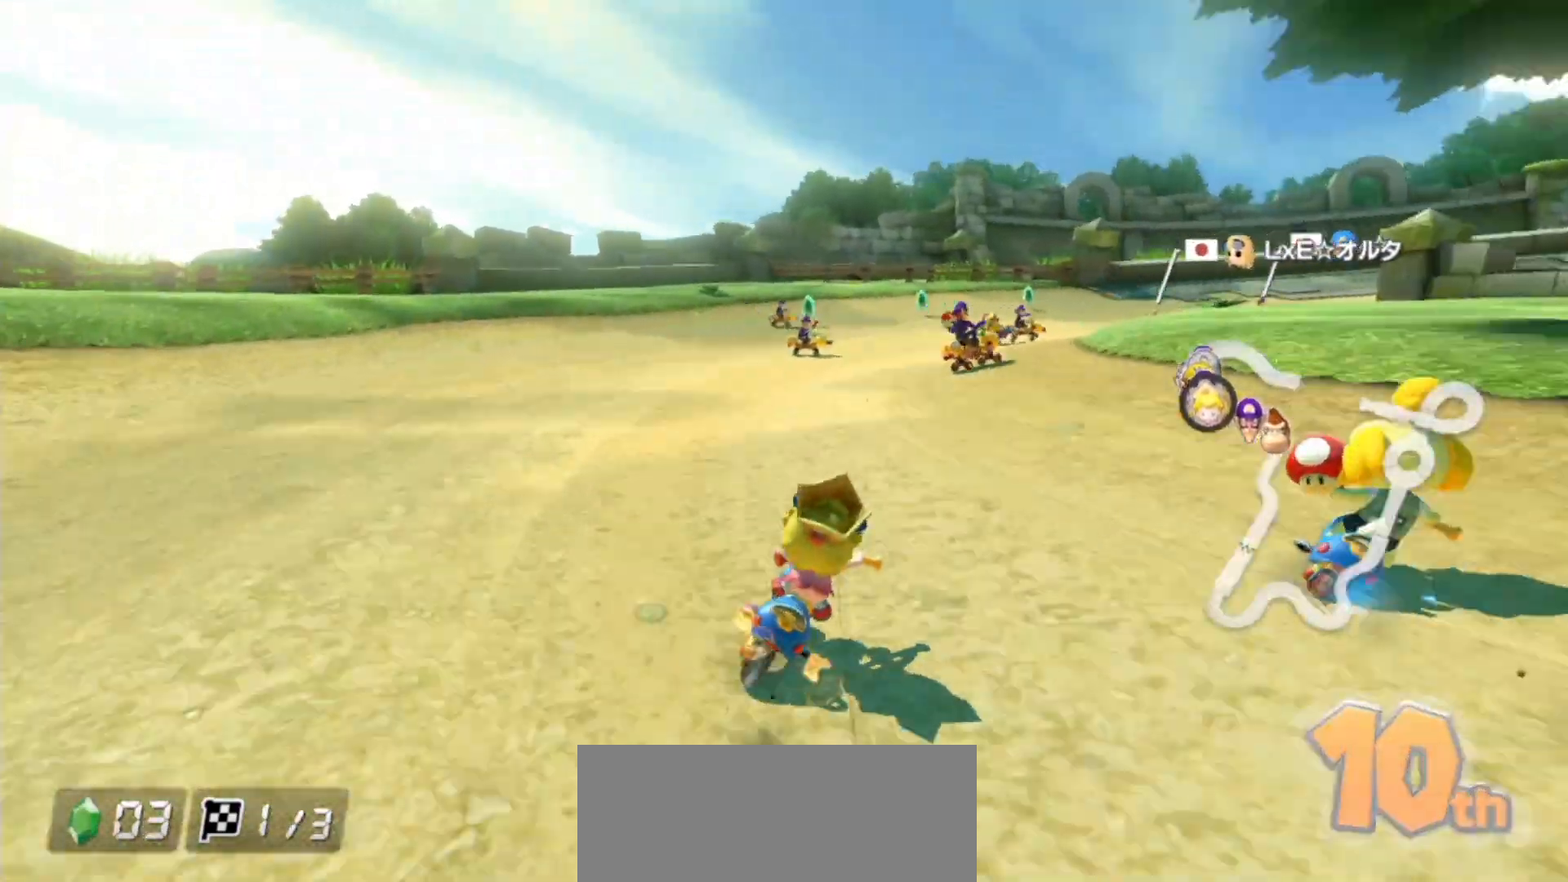
{"buttons": ["B"], "left_stick": "right", "events": [[117, "left_stick", "right"]]}
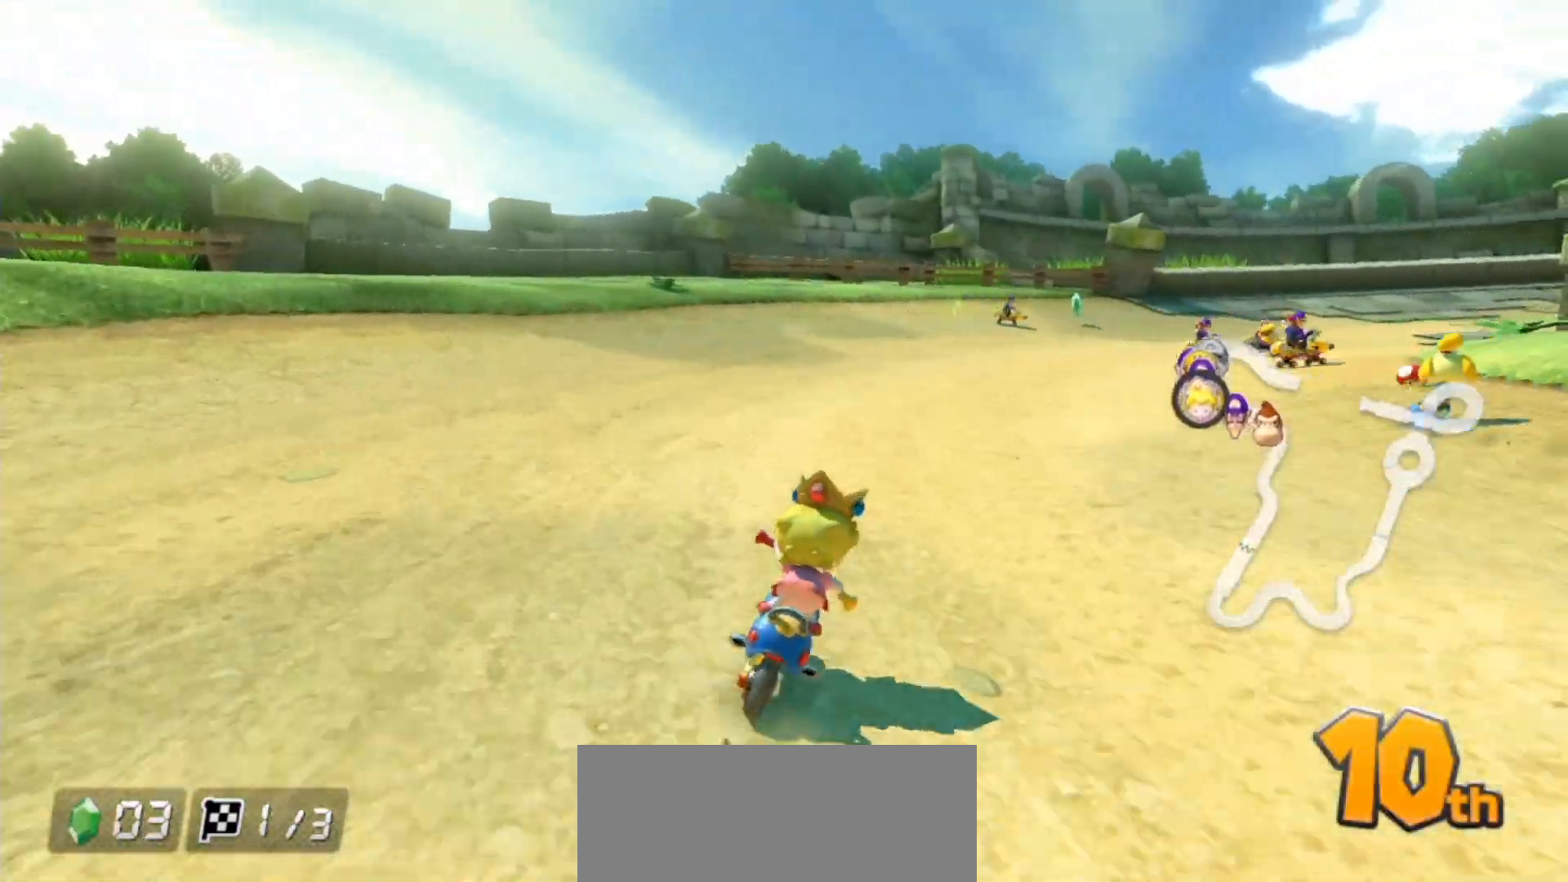
{"buttons": [], "left_stick": "right", "events": [[433, "B", "up"]]}
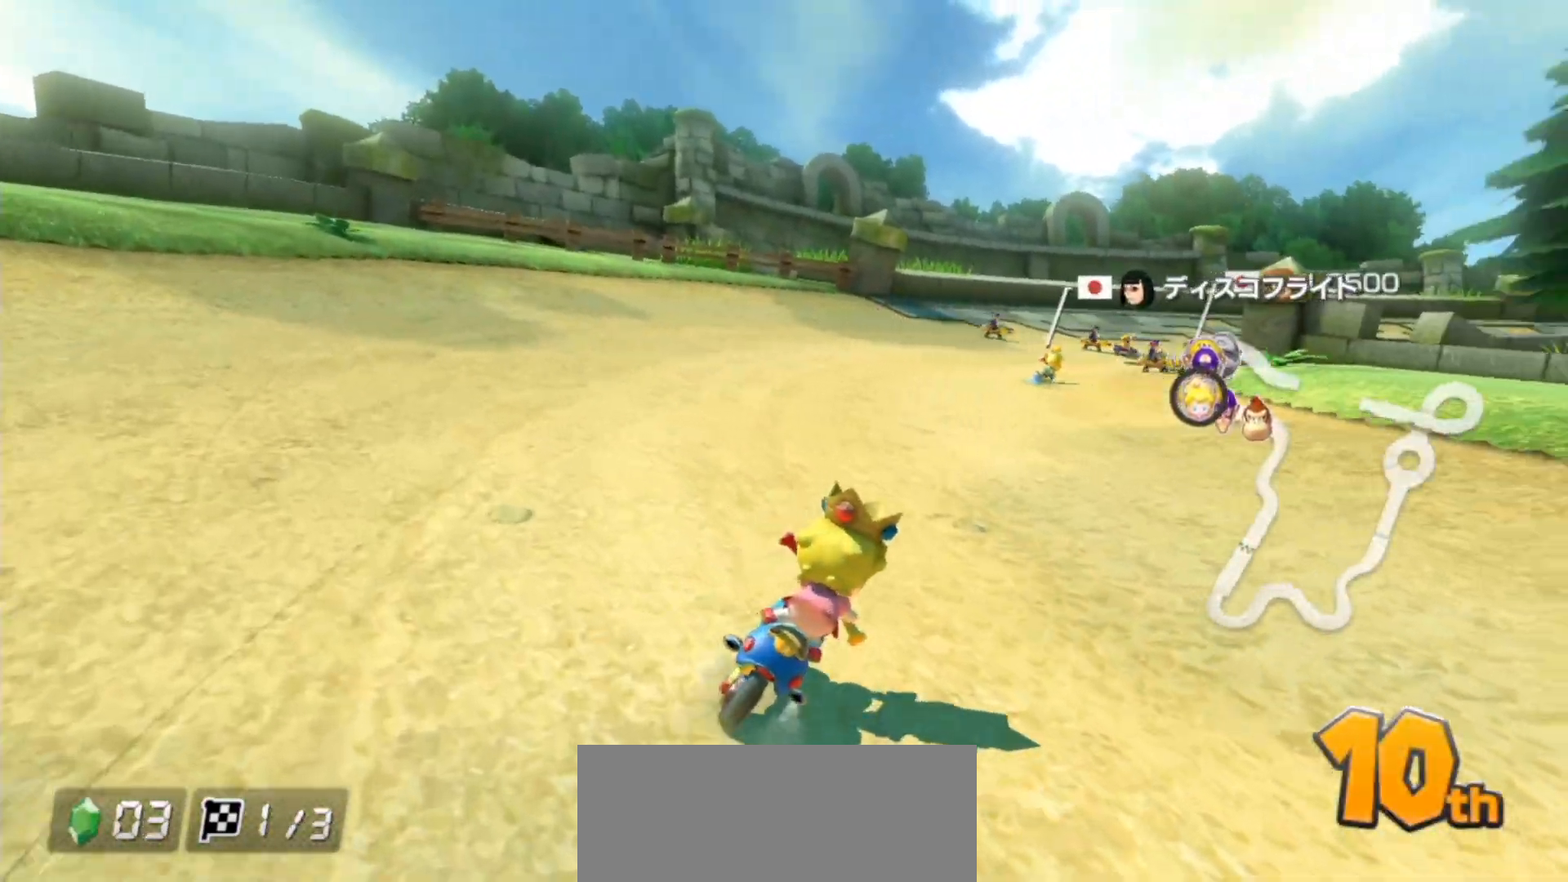
{"buttons": ["A"], "left_stick": "left", "events": [[33, "A", "down"], [200, "left_stick", "center"], [433, "left_stick", "left"]]}
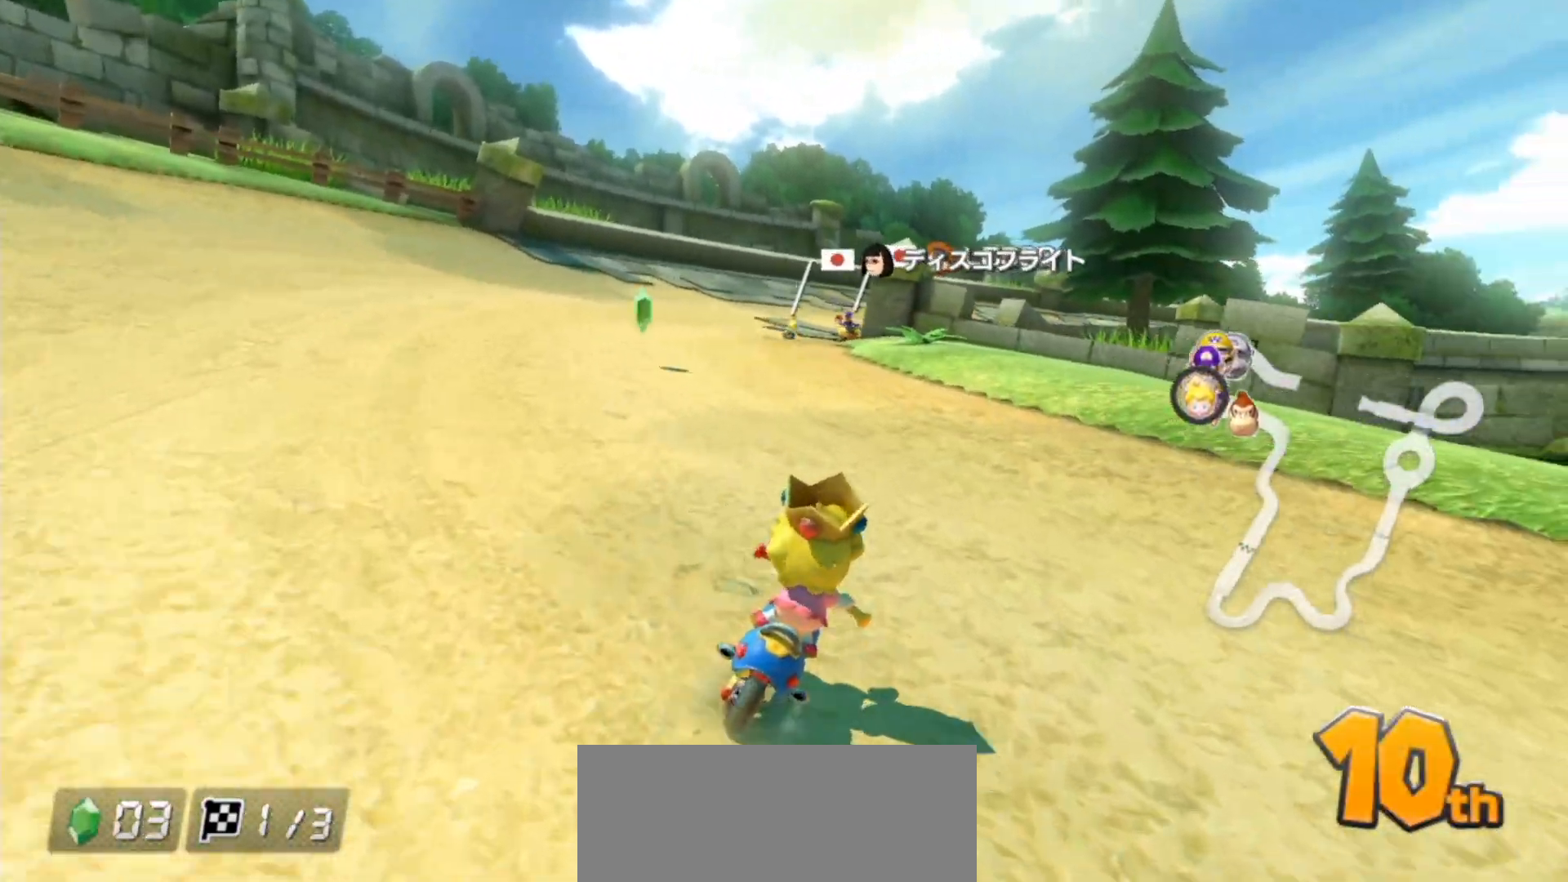
{"buttons": ["A"], "left_stick": "left", "events": []}
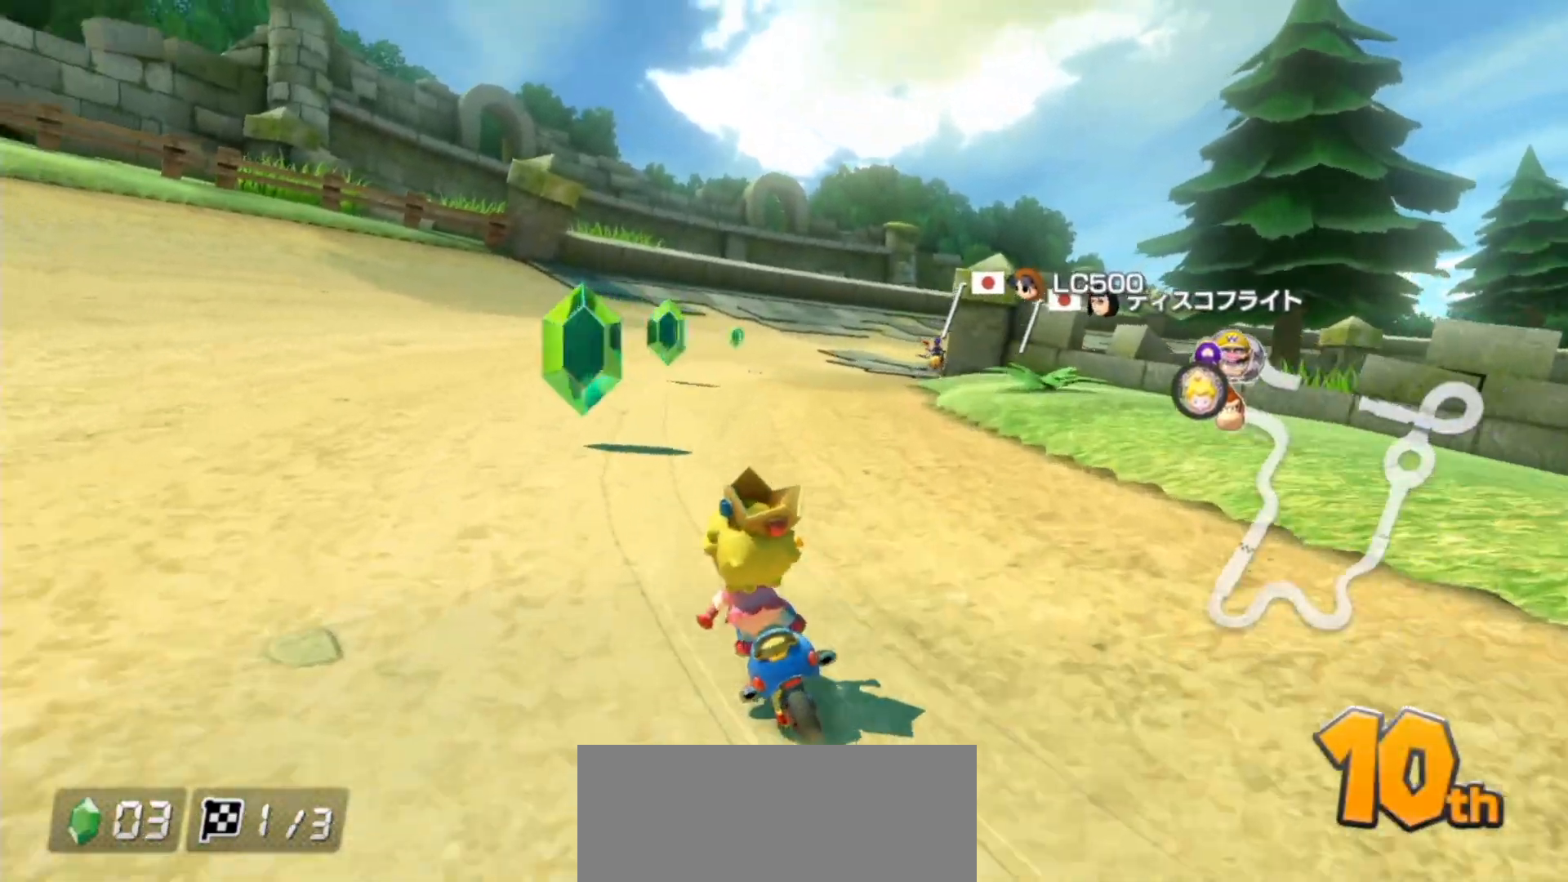
{"buttons": ["A"], "left_stick": "right"}
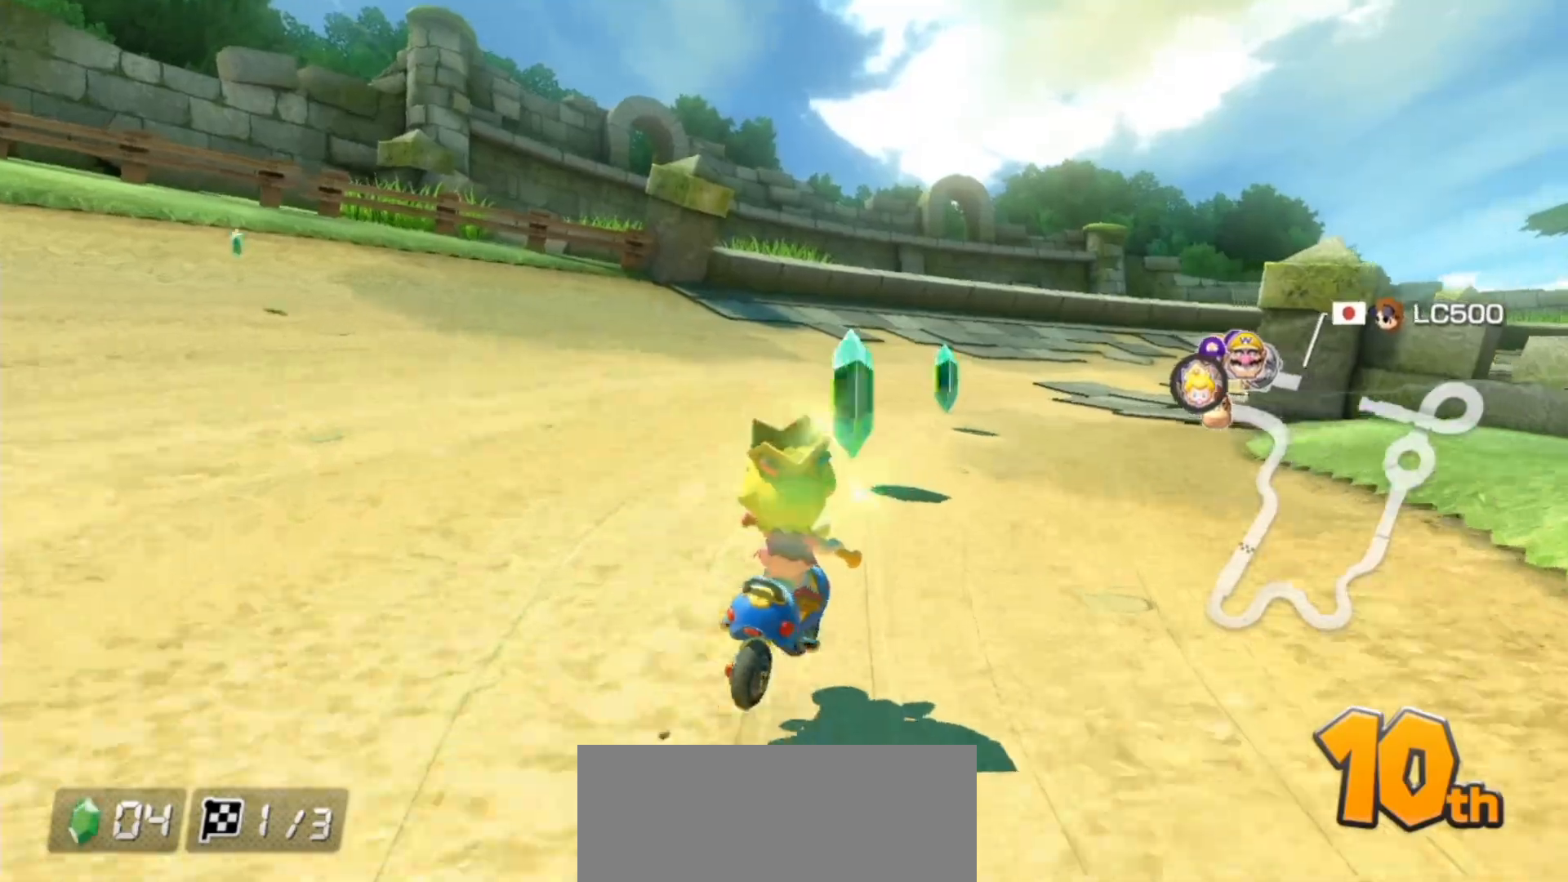
{"buttons": ["A", "R1"], "left_stick": "up-right", "events": [[150, "R1", "down"], [267, "left_stick", "up-right"]]}
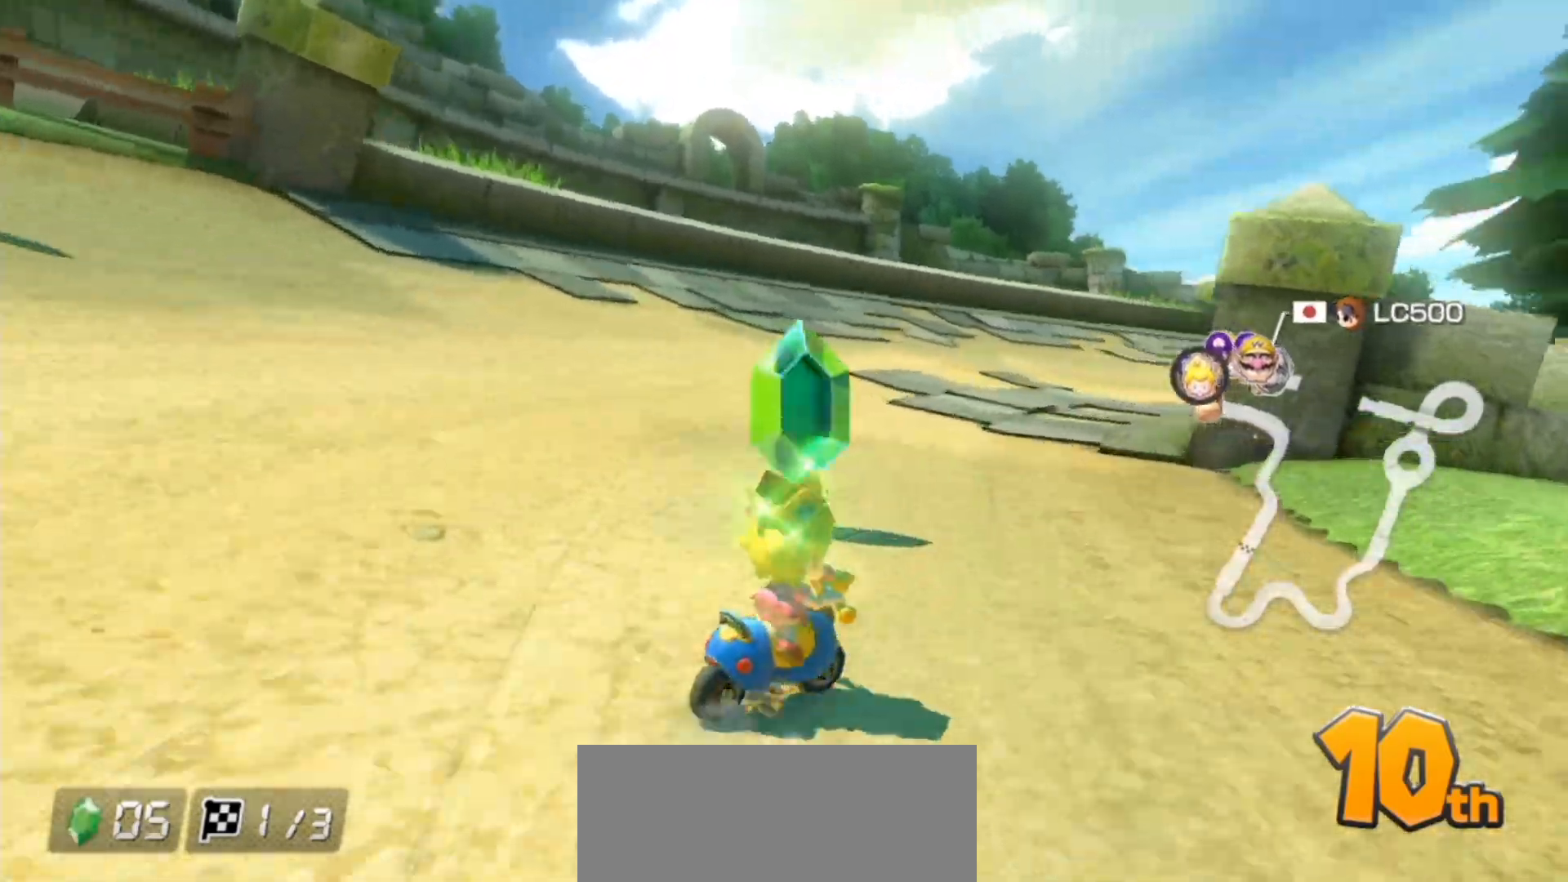
{"buttons": ["A", "R1"], "left_stick": "up-right", "events": []}
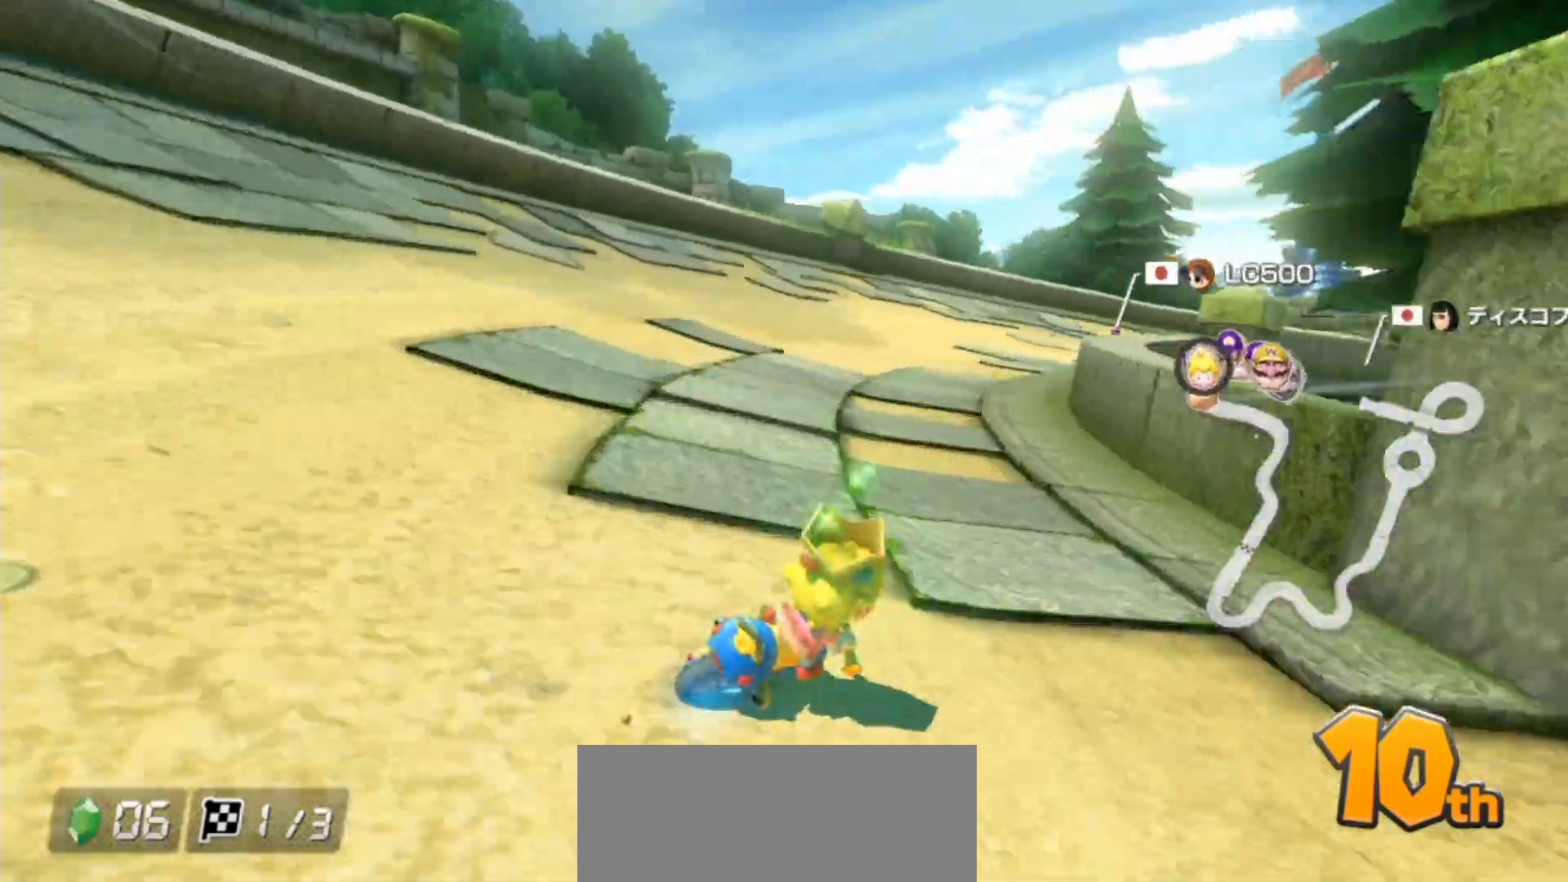
{"buttons": ["A", "R1"], "left_stick": "left", "events": [[367, "left_stick", "left"]]}
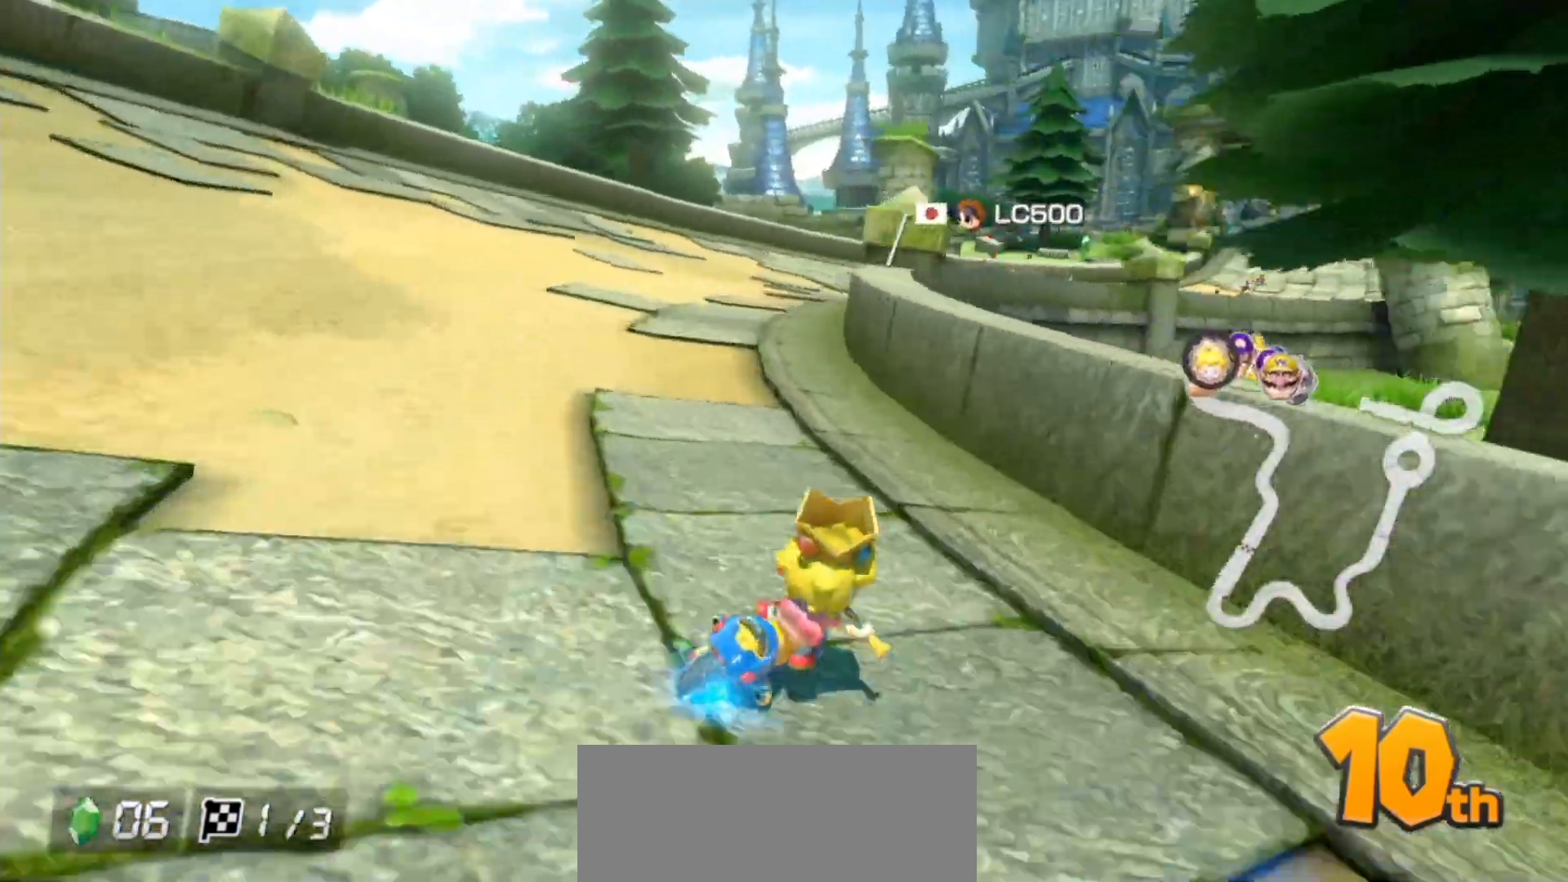
{"buttons": ["A", "R1"], "left_stick": "left", "events": [[283, "left_stick", "right"], [483, "left_stick", "left"]]}
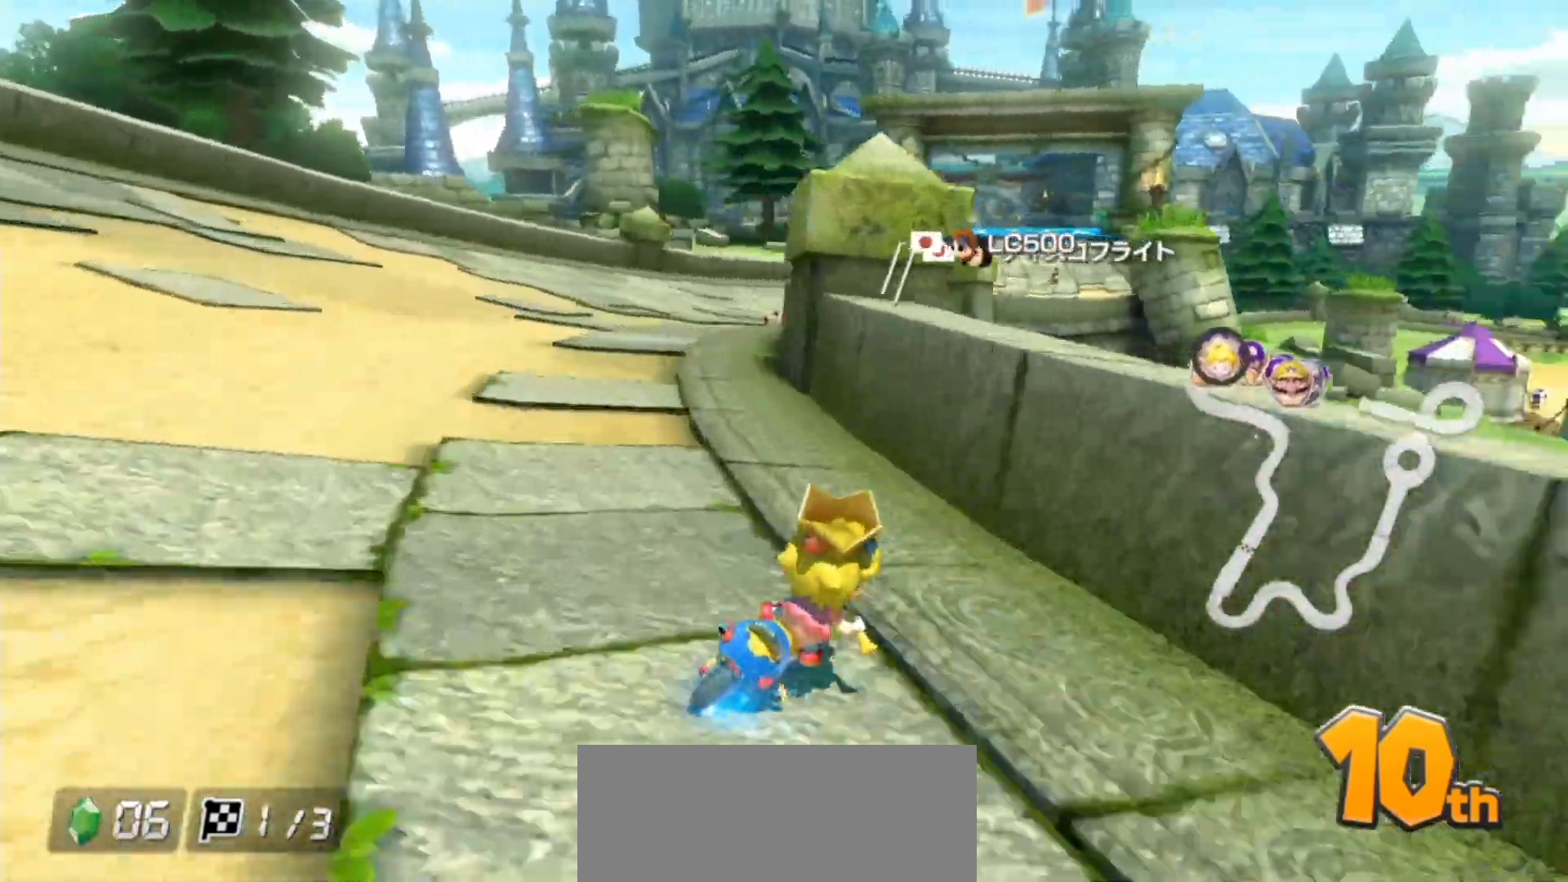
{"buttons": ["A", "R1"], "left_stick": "left", "events": []}
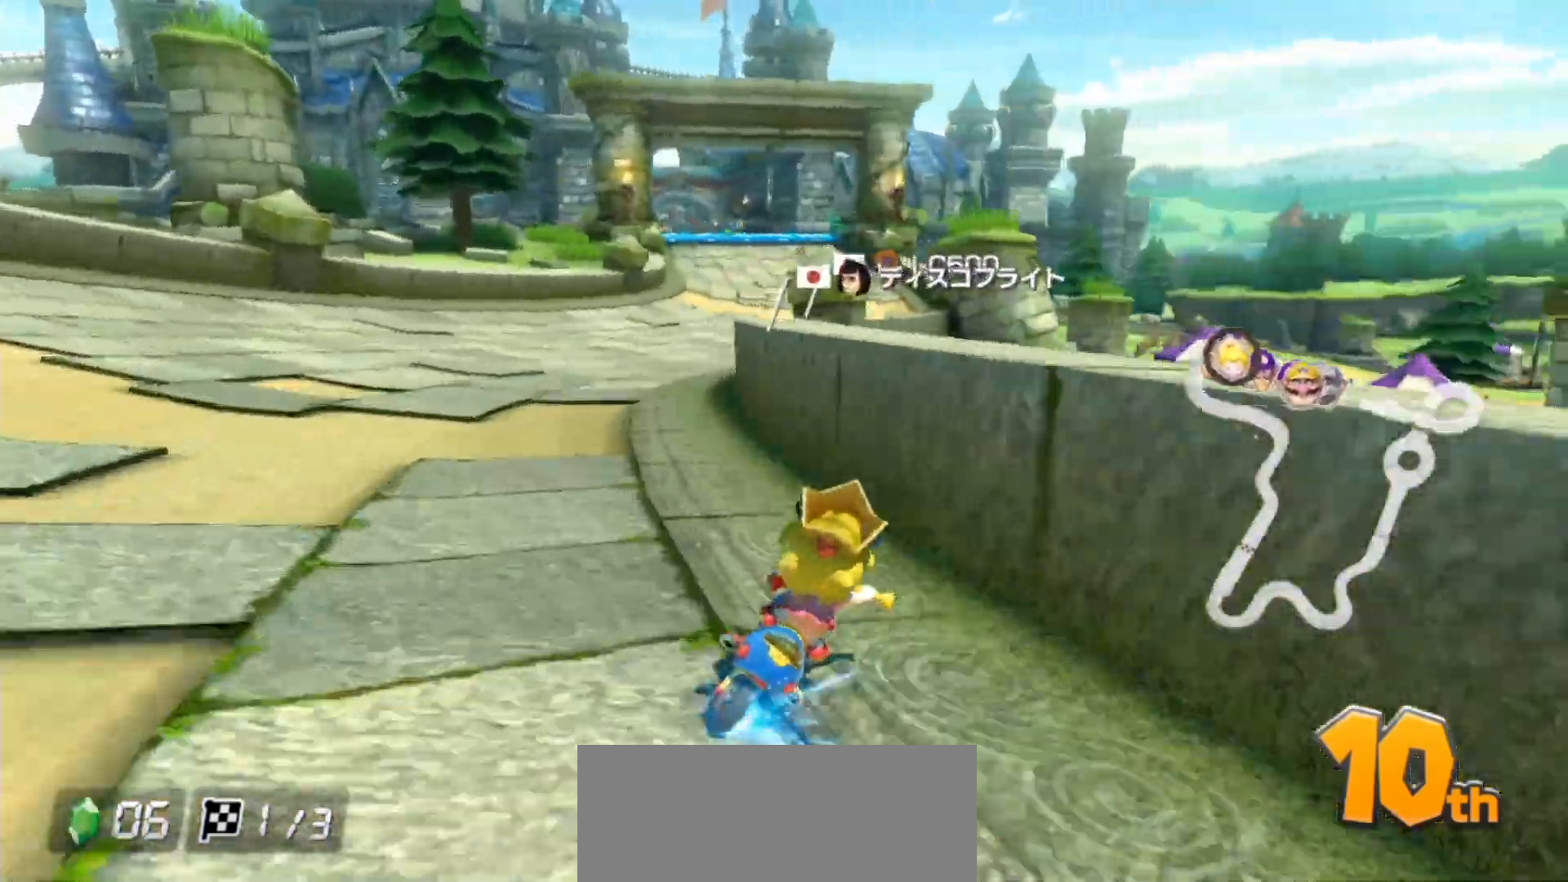
{"buttons": ["A", "R1"], "left_stick": "left", "events": []}
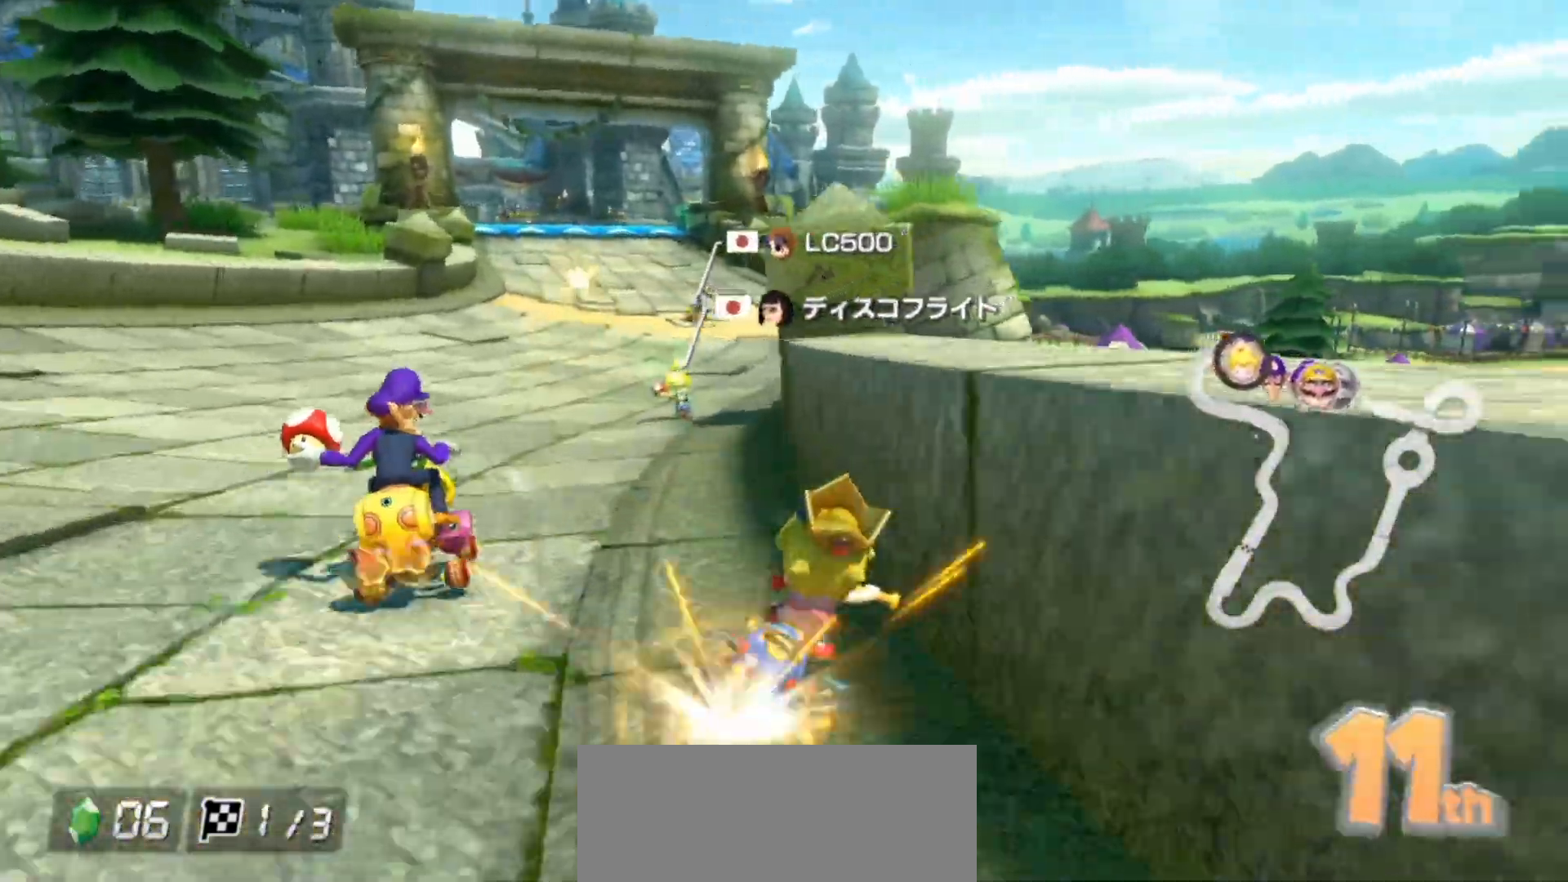
{"buttons": ["A"], "left_stick": "up-left", "events": [[183, "R1", "up"], [250, "R1", "down"], [400, "R1", "up"], [483, "left_stick", "up-left"]]}
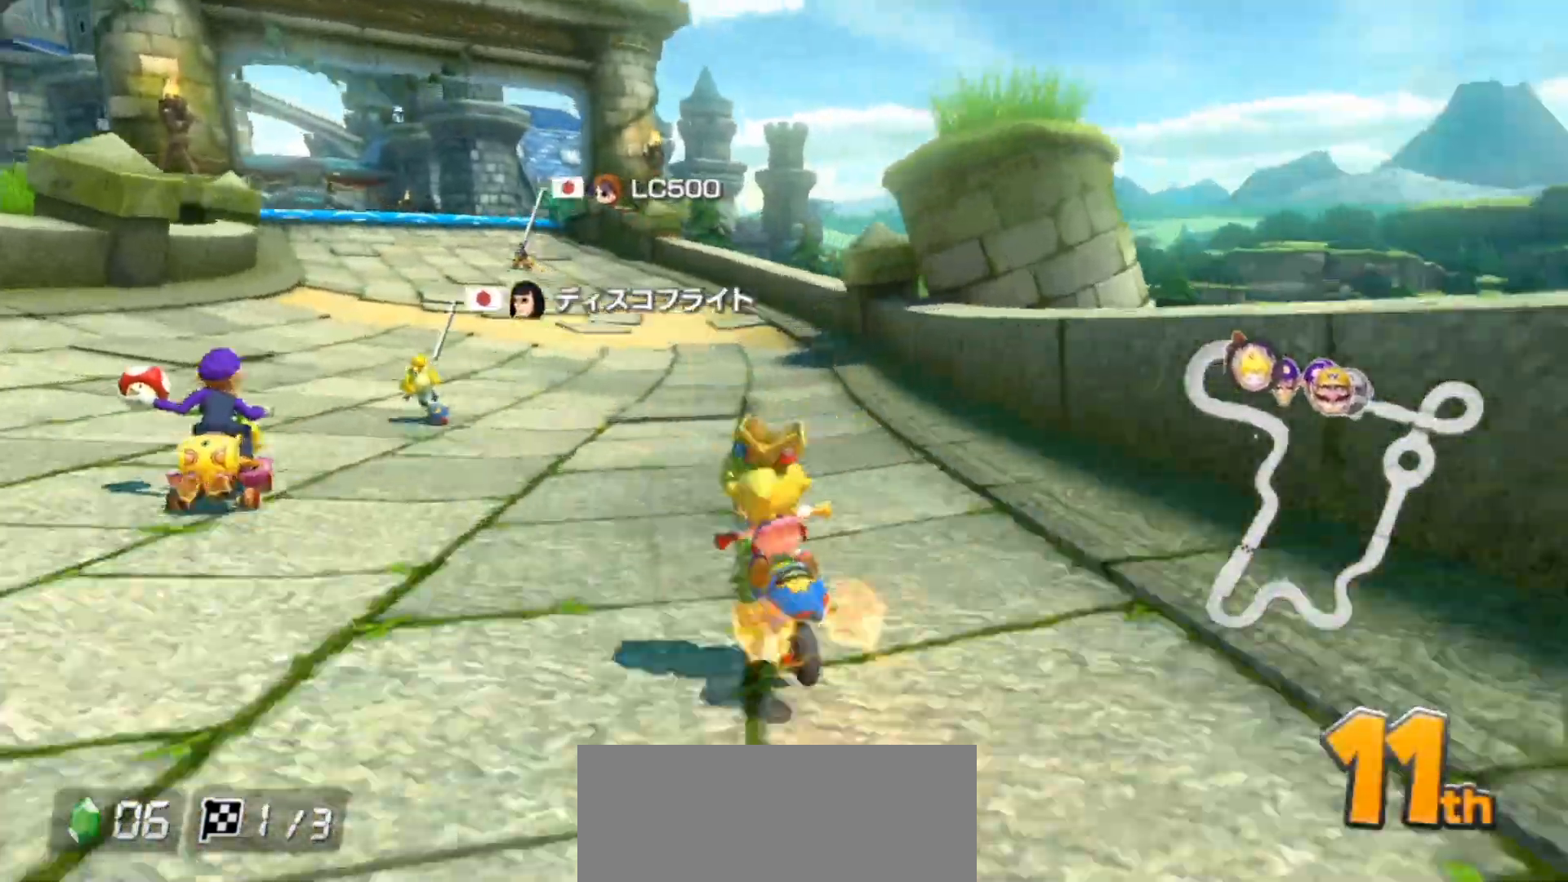
{"buttons": ["A", "R1"], "left_stick": "up-left", "events": [[33, "R1", "down"]]}
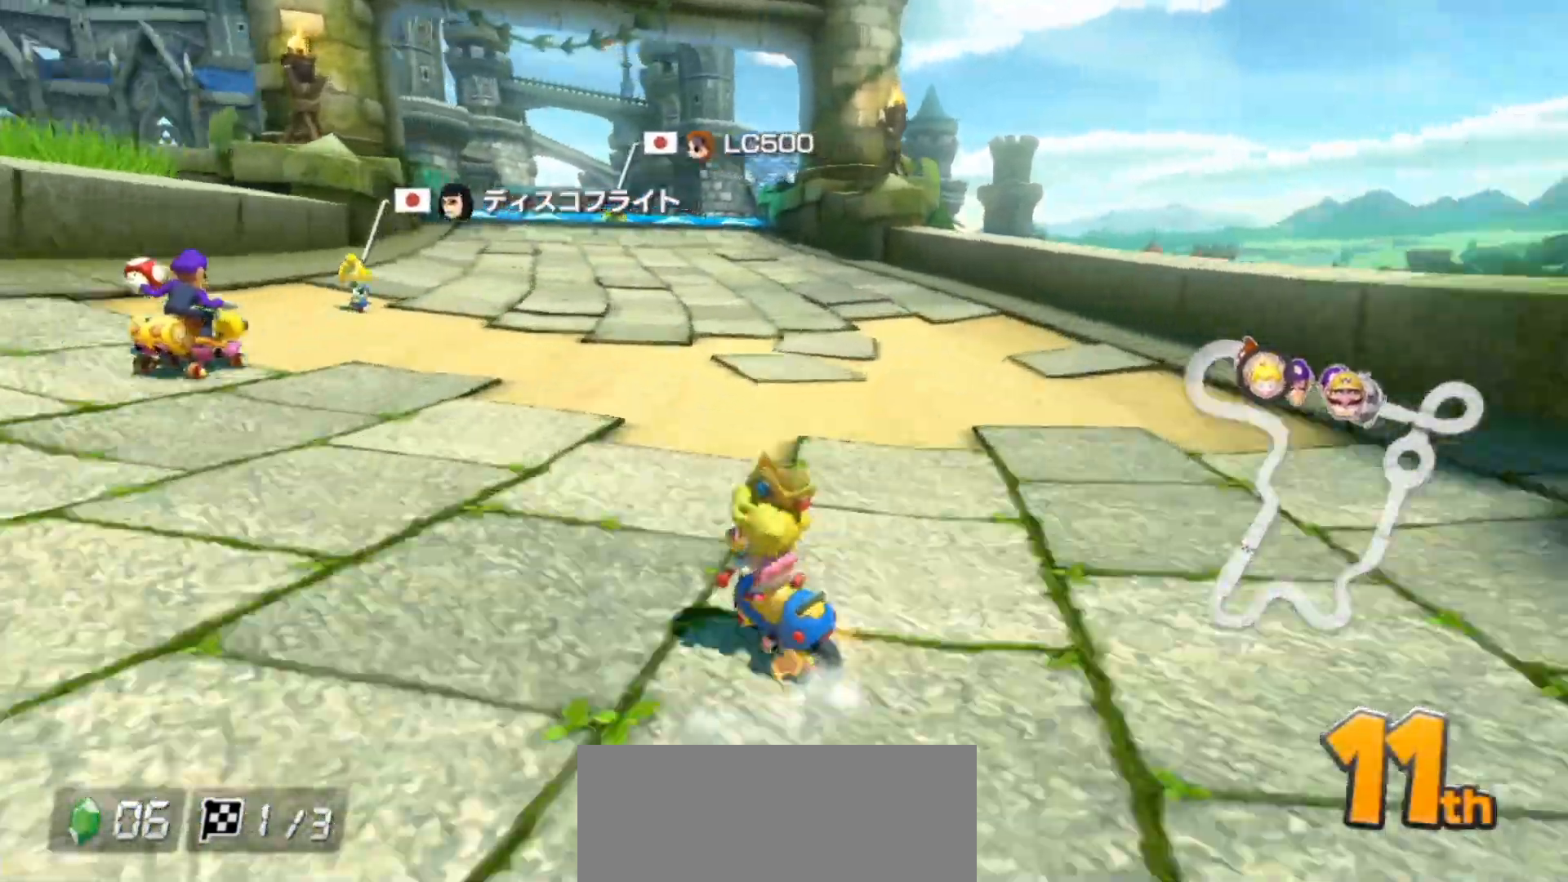
{"buttons": ["A", "R1"], "left_stick": "right", "events": [[67, "left_stick", "right"]]}
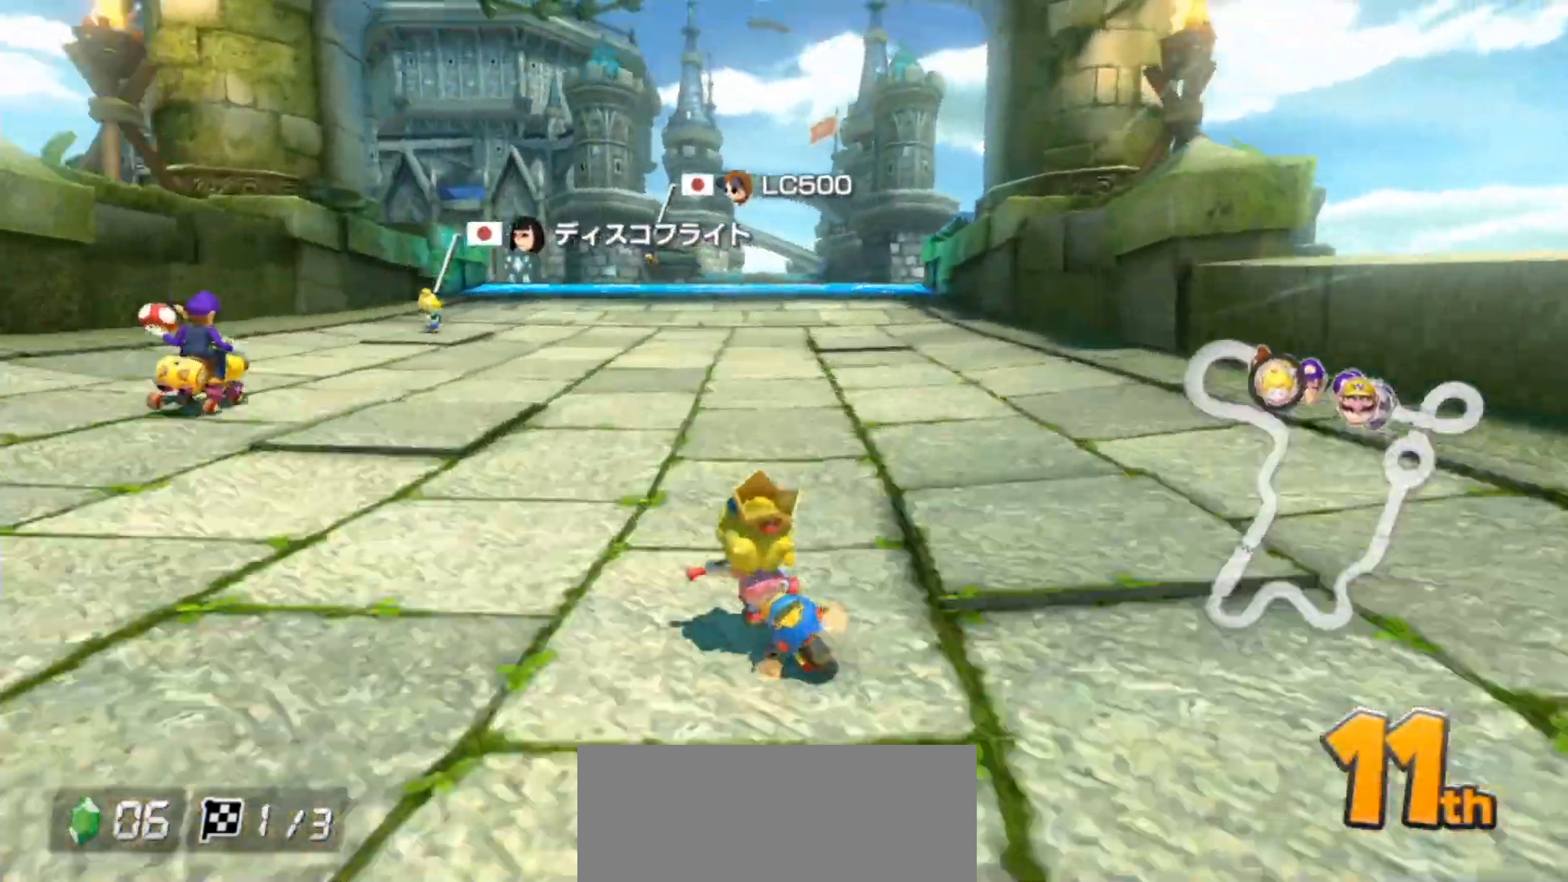
{"buttons": ["A", "R1"], "left_stick": "right", "events": []}